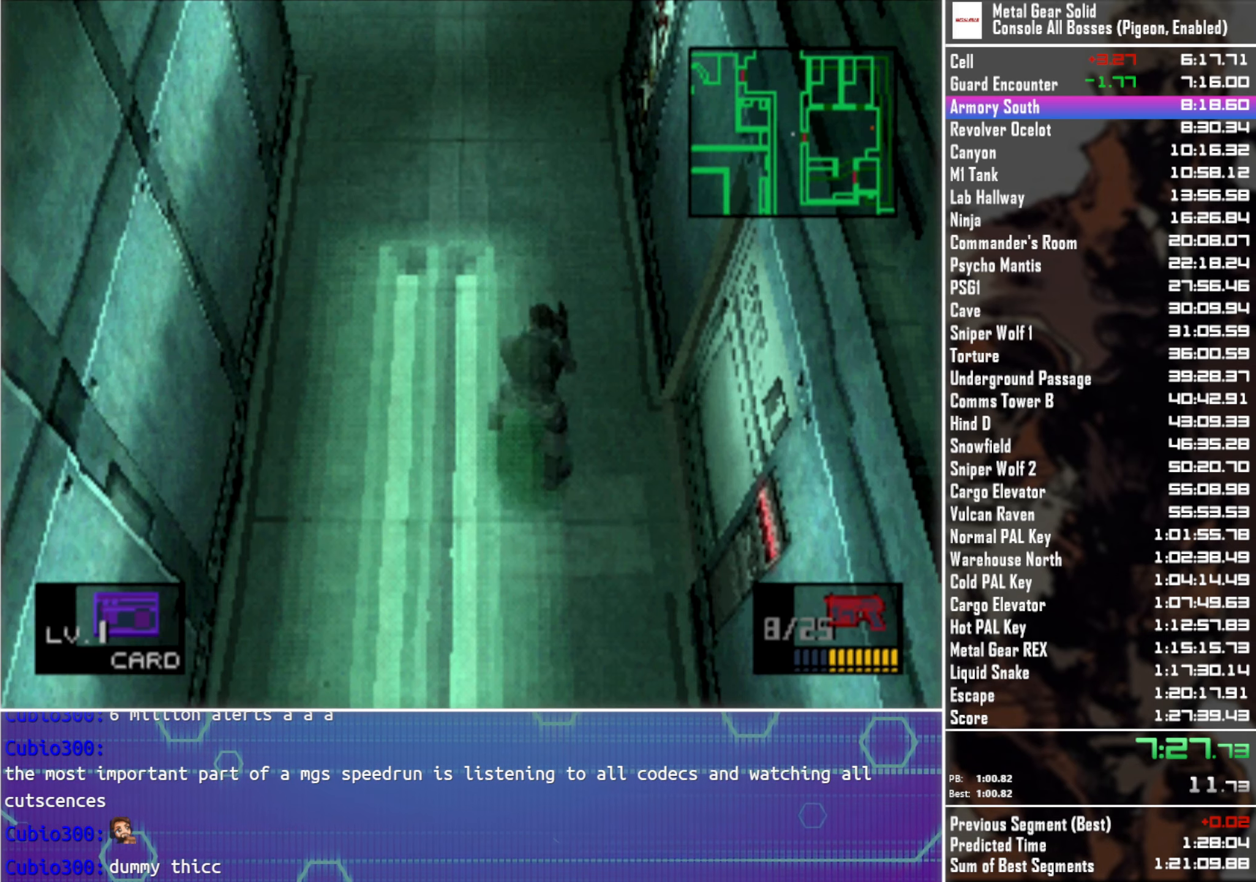
Gameplay with a controller (PlayStation layout); each line is a JSON object with the inputs held at the frame after it. "events" lists button and stick changes between this image and that frame as [ms after this image, input, new state], when the widget could be followed in between.
{"buttons": [], "left_stick": "up", "right_stick": "center", "events": []}
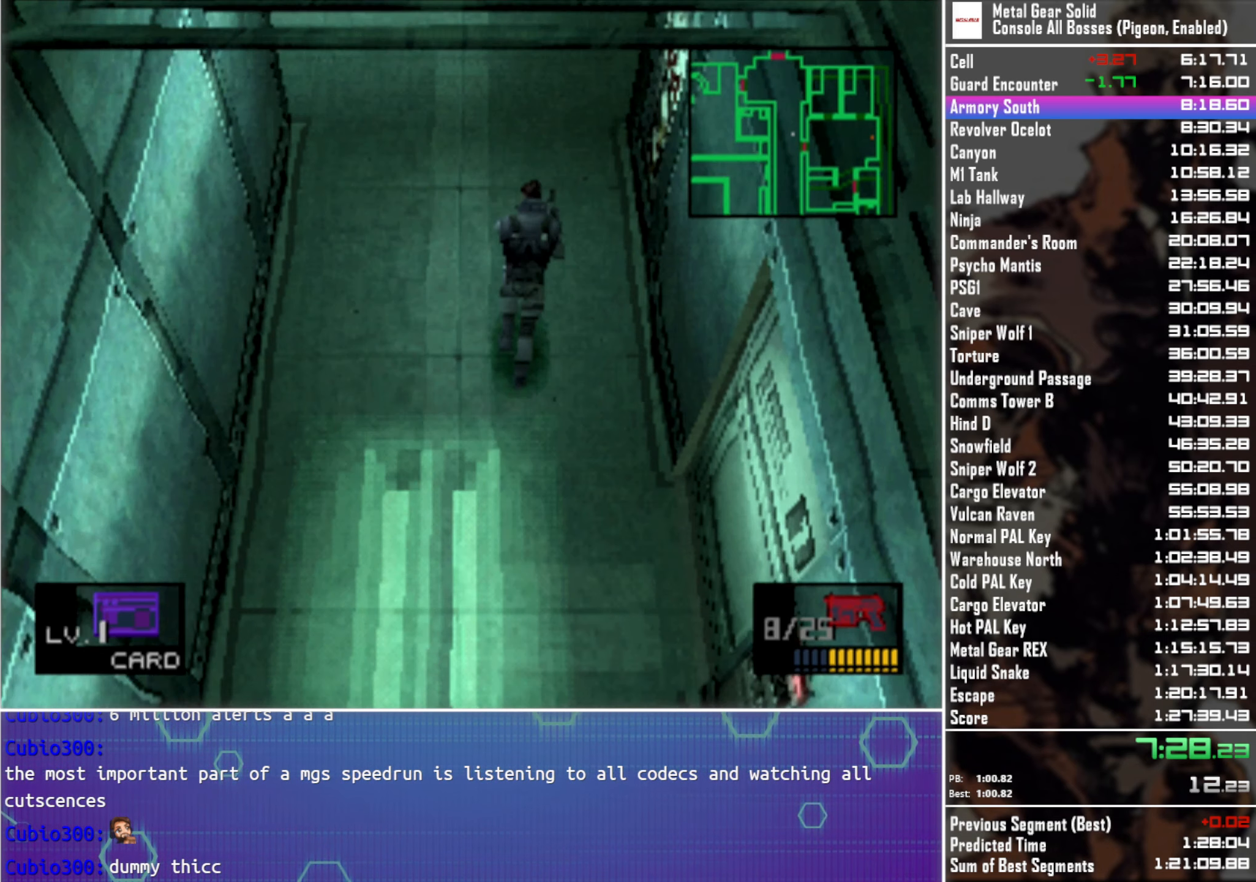
{"buttons": [], "left_stick": "up", "right_stick": "center", "events": []}
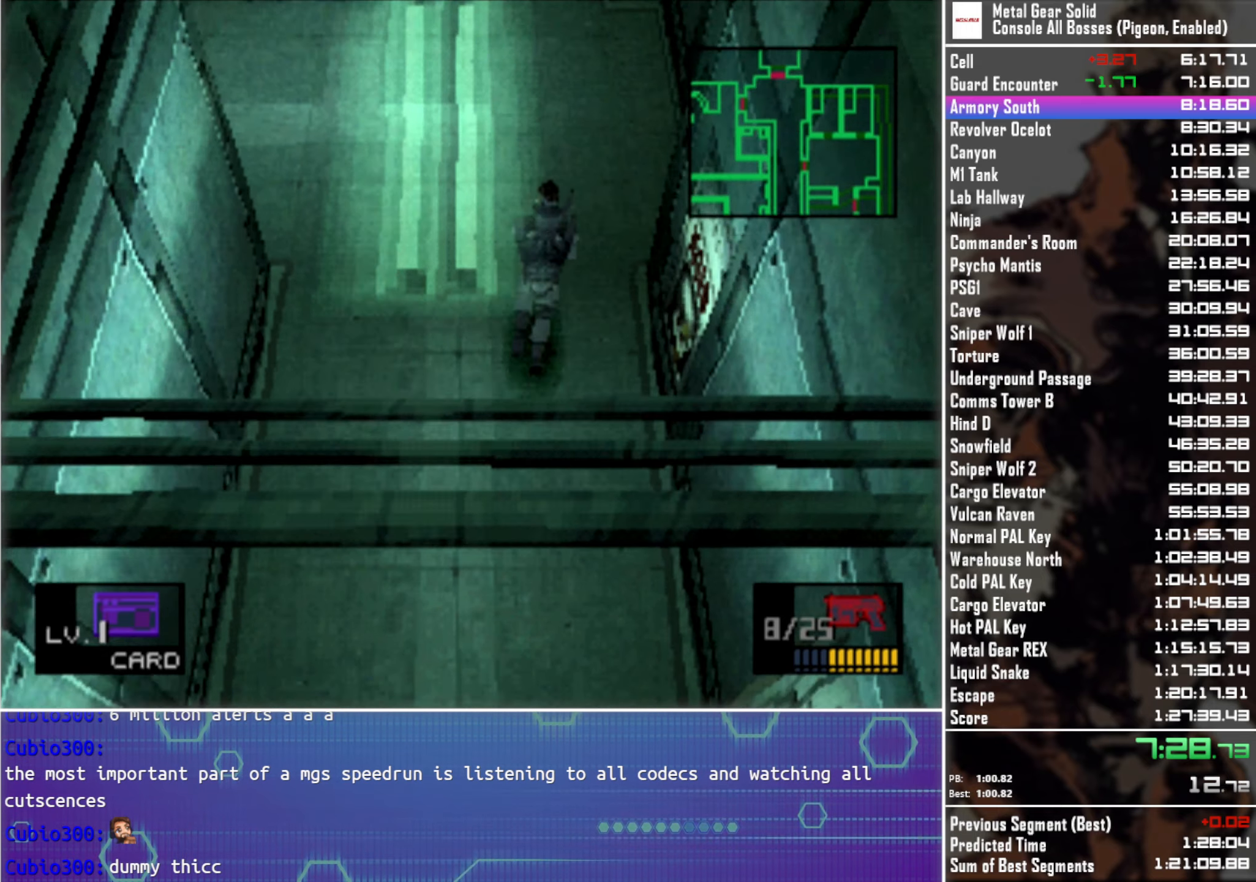
{"buttons": [], "left_stick": "up", "right_stick": "center", "events": []}
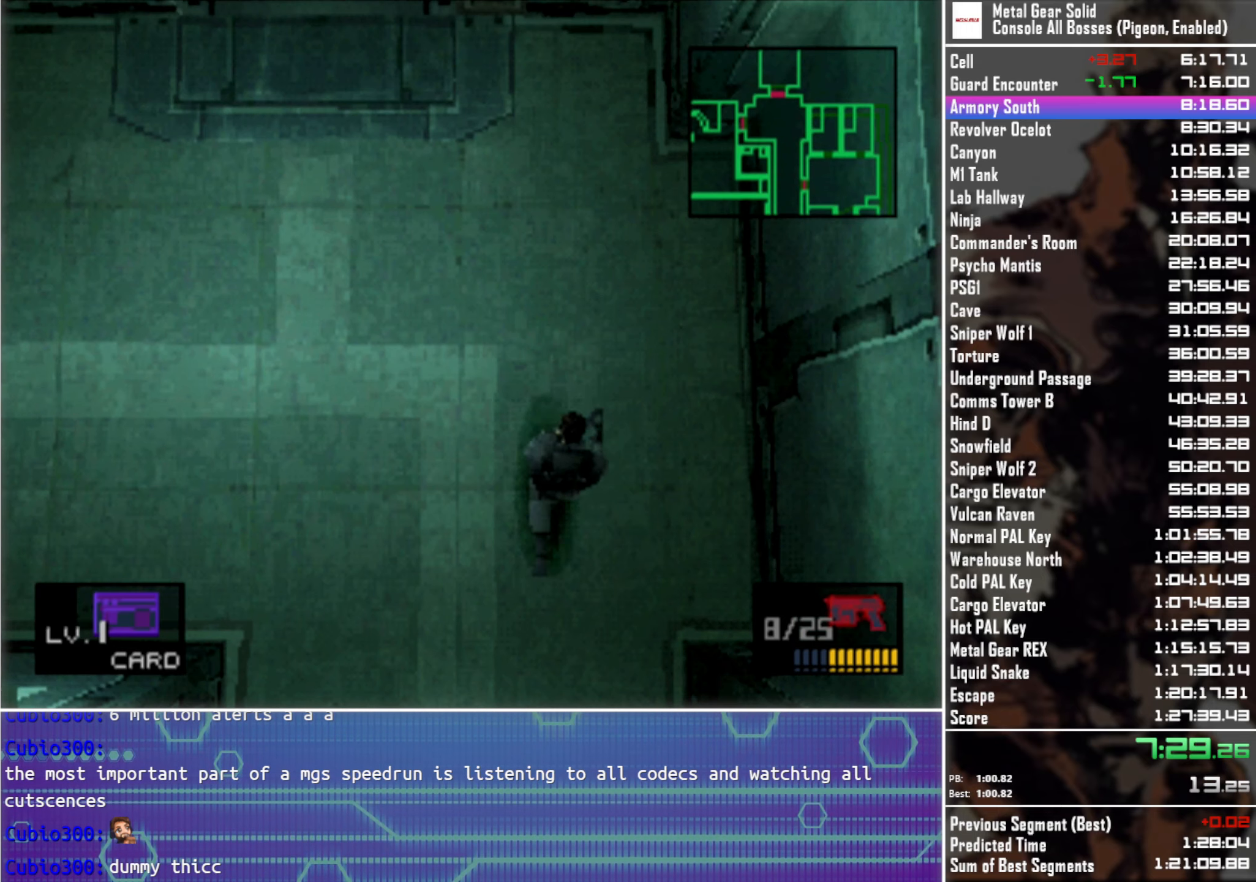
{"buttons": [], "left_stick": "up", "right_stick": "center", "events": []}
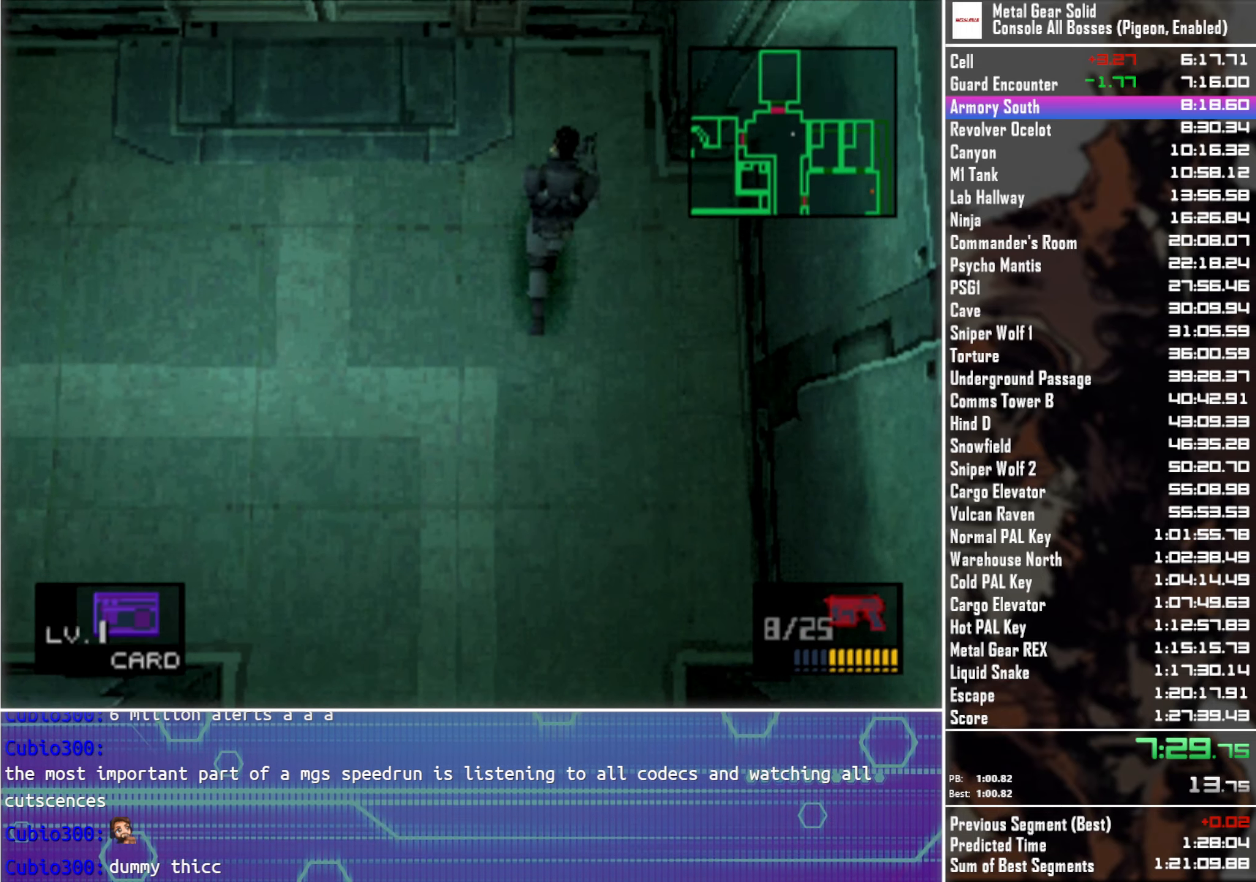
{"buttons": ["CIRCLE"], "left_stick": "up", "right_stick": "center", "events": [[133, "CIRCLE", "down"], [233, "CIRCLE", "up"], [283, "CIRCLE", "down"], [400, "CIRCLE", "up"], [483, "CIRCLE", "down"]]}
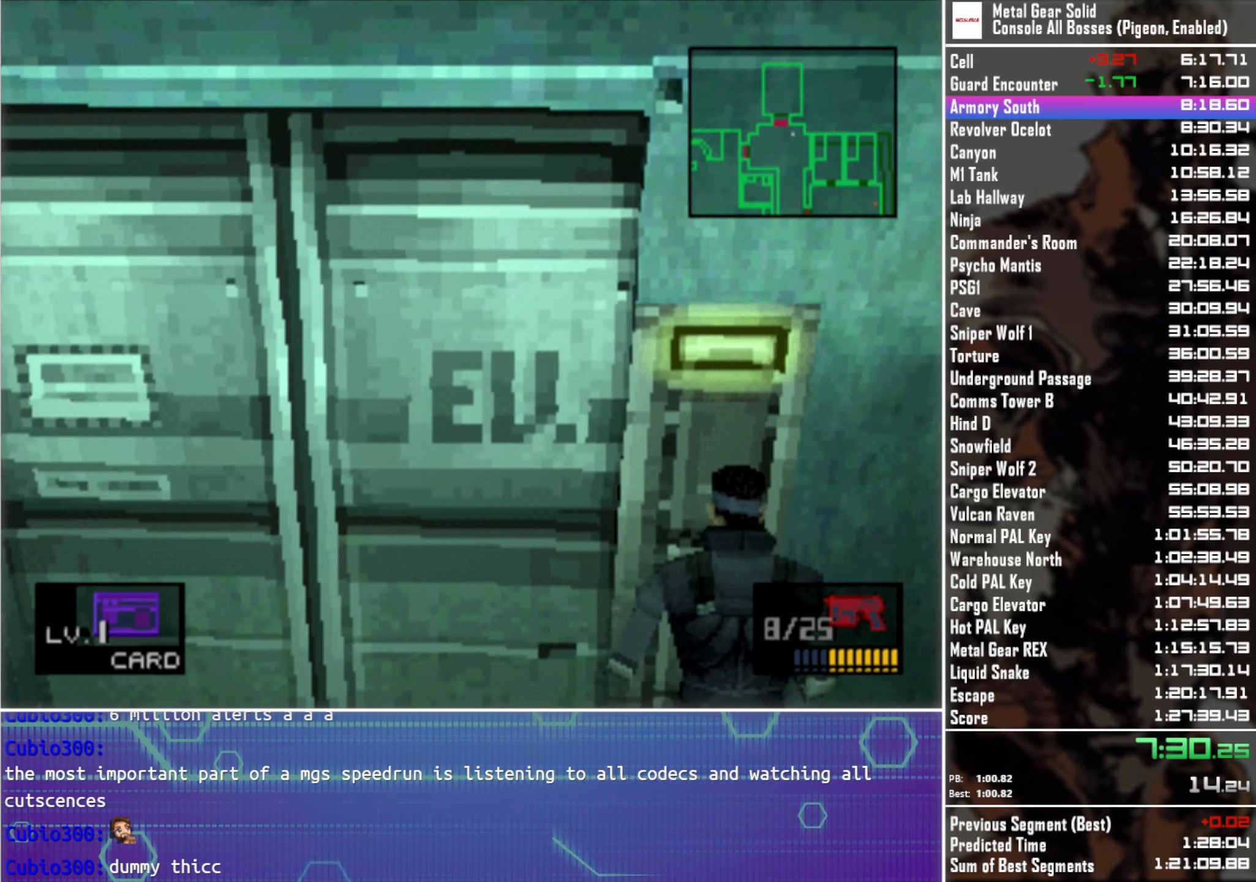
{"buttons": ["CIRCLE"], "left_stick": "center", "right_stick": "center", "events": [[33, "left_stick", "center"], [67, "CIRCLE", "up"], [167, "CIRCLE", "down"], [250, "CIRCLE", "up"], [333, "CIRCLE", "down"], [417, "CIRCLE", "up"], [500, "CIRCLE", "down"]]}
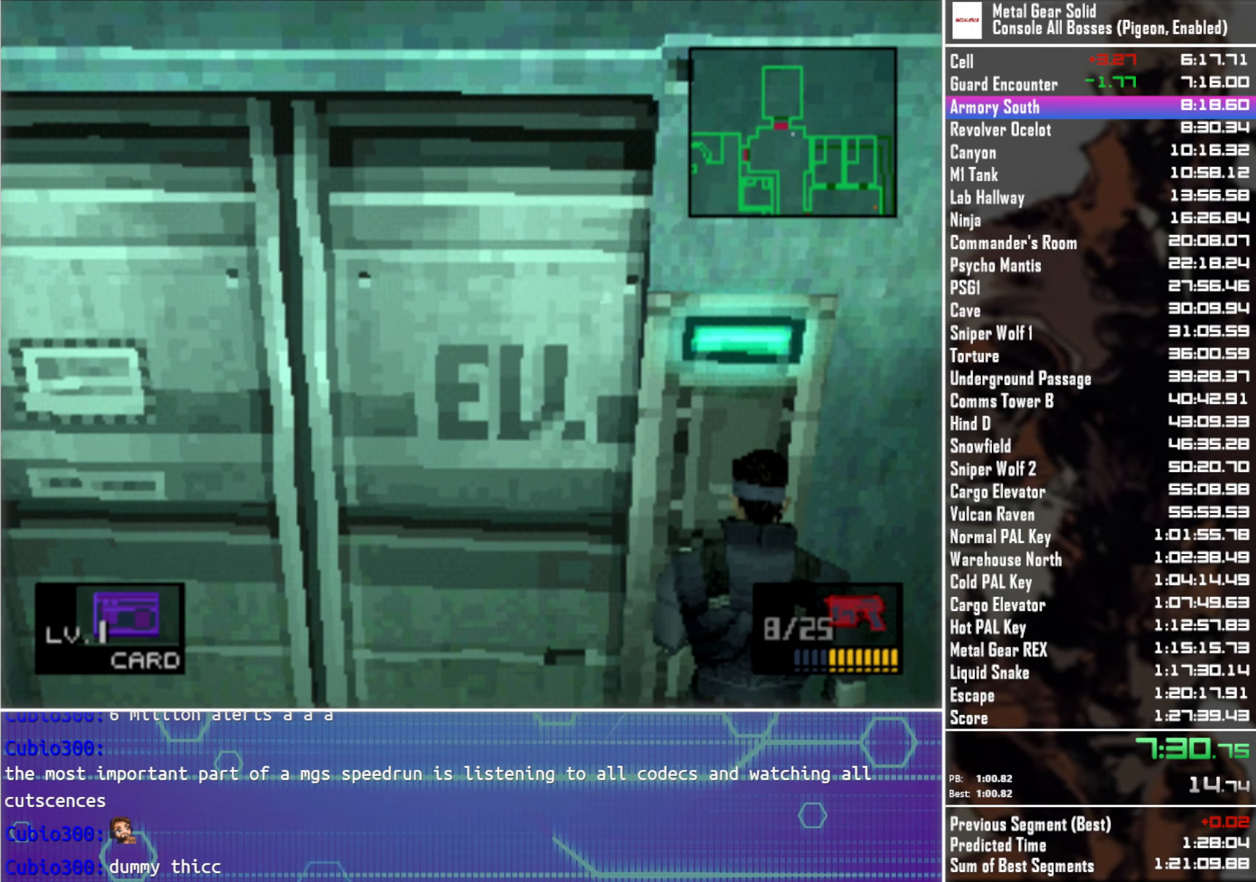
{"buttons": ["CIRCLE"], "left_stick": "center", "right_stick": "center", "events": [[83, "CIRCLE", "up"], [167, "CIRCLE", "down"], [250, "CIRCLE", "up"], [317, "CIRCLE", "down"], [400, "CIRCLE", "up"], [483, "CIRCLE", "down"]]}
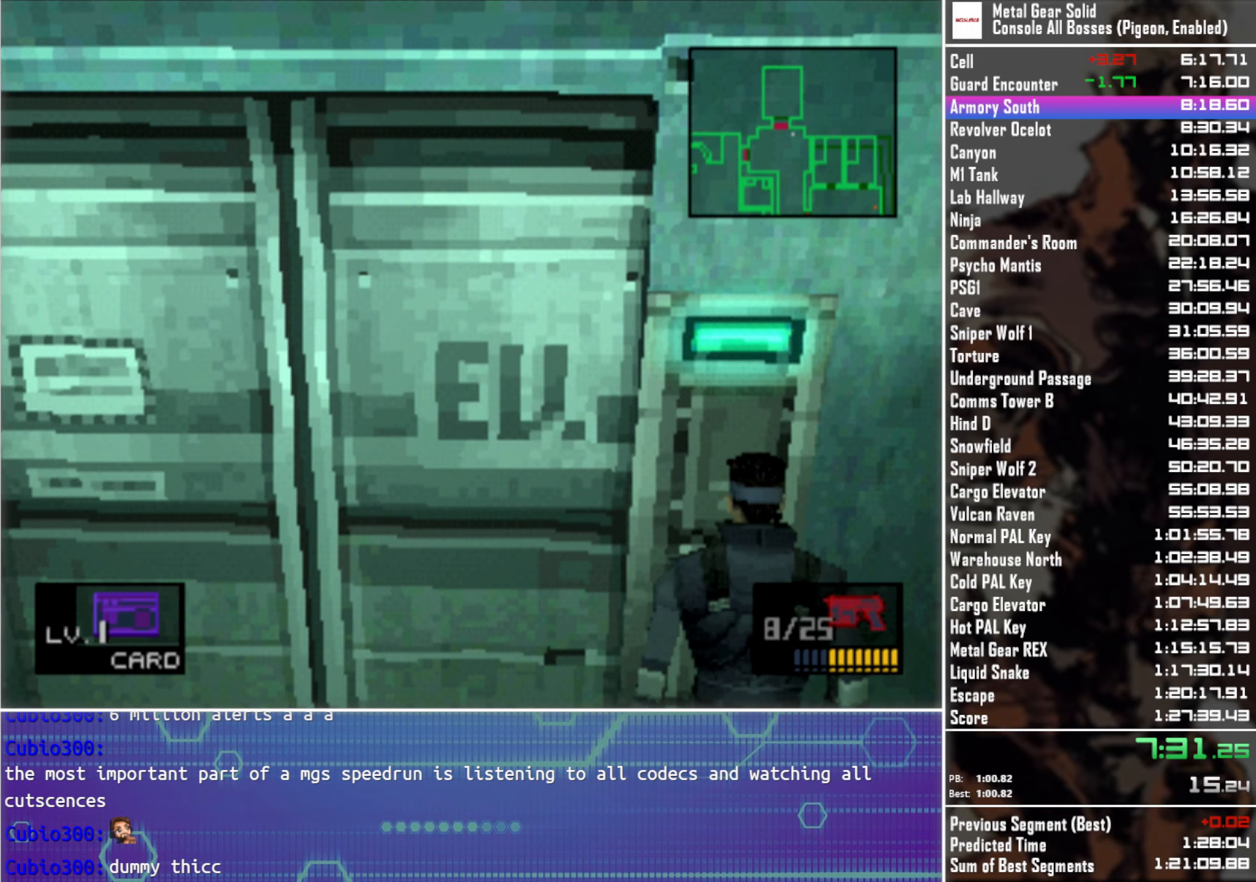
{"buttons": ["CIRCLE"], "left_stick": "center", "right_stick": "center", "events": [[67, "CIRCLE", "up"], [150, "CIRCLE", "down"], [217, "CIRCLE", "up"], [300, "CIRCLE", "down"], [367, "CIRCLE", "up"], [450, "CIRCLE", "down"]]}
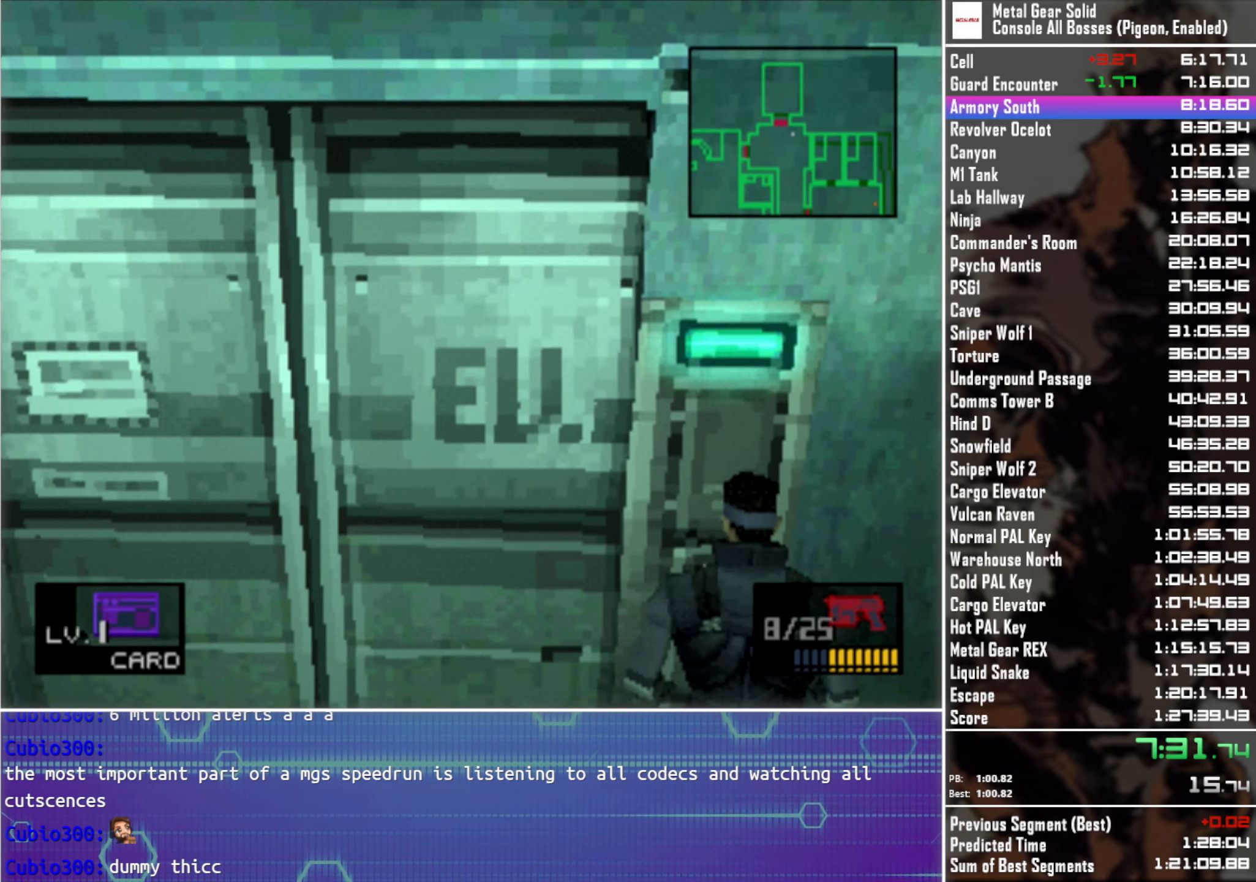
{"buttons": ["DPAD_LEFT"], "left_stick": "center", "right_stick": "center", "events": [[33, "CIRCLE", "up"], [117, "CIRCLE", "down"], [183, "CIRCLE", "up"], [250, "CIRCLE", "down"], [350, "CIRCLE", "up"], [417, "CIRCLE", "down"], [483, "CIRCLE", "up"], [483, "DPAD_LEFT", "down"]]}
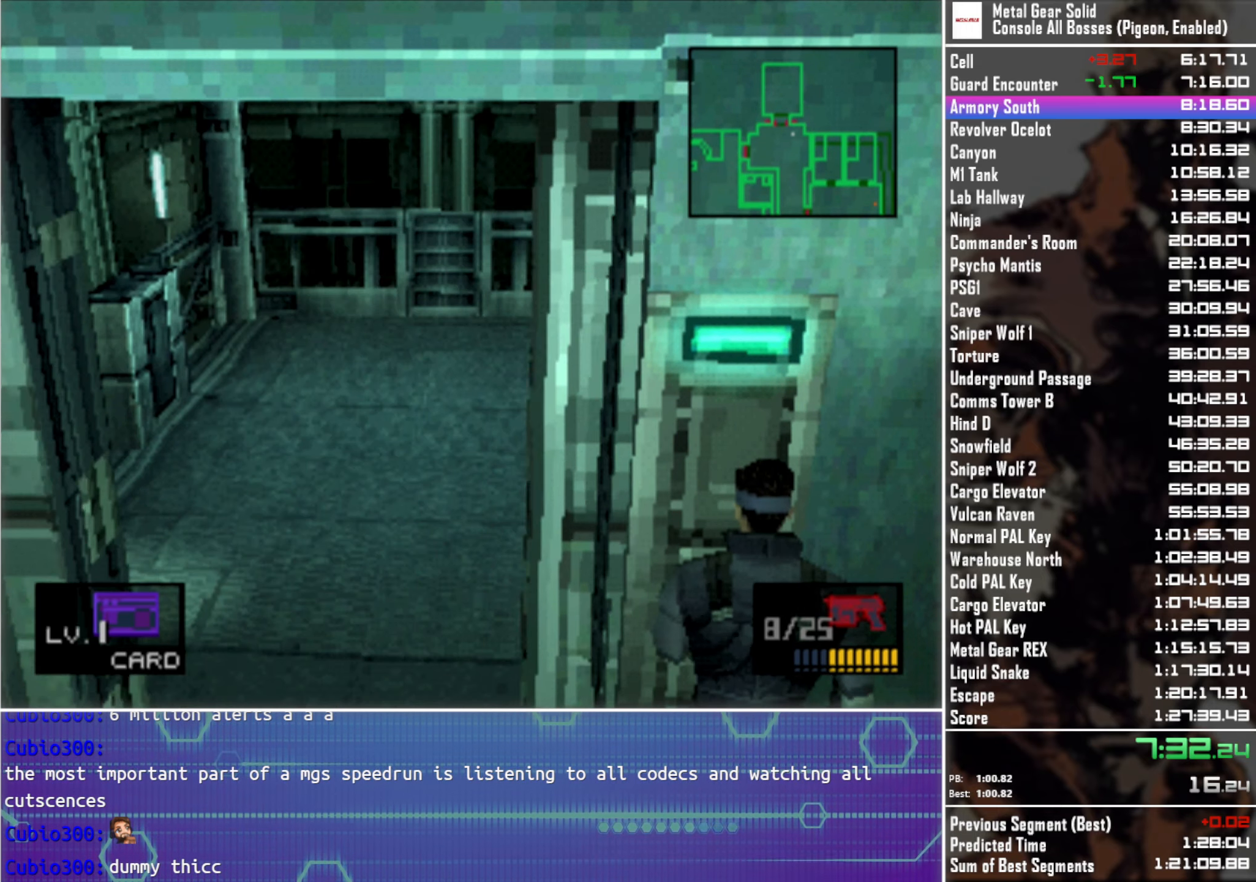
{"buttons": ["DPAD_LEFT"], "left_stick": "center", "right_stick": "center", "events": []}
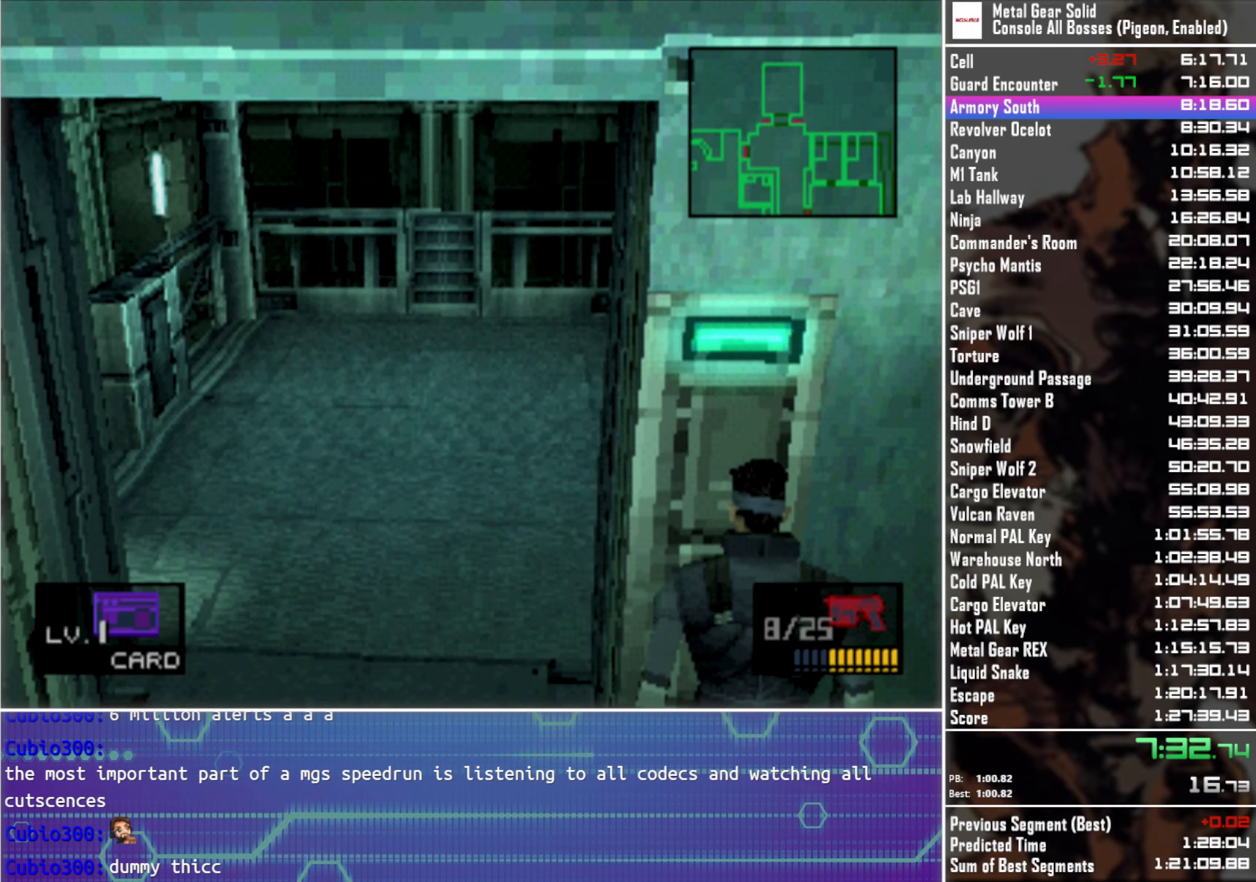
{"buttons": ["DPAD_UP"], "left_stick": "center", "right_stick": "center", "events": [[483, "DPAD_UP", "down"], [500, "DPAD_LEFT", "up"]]}
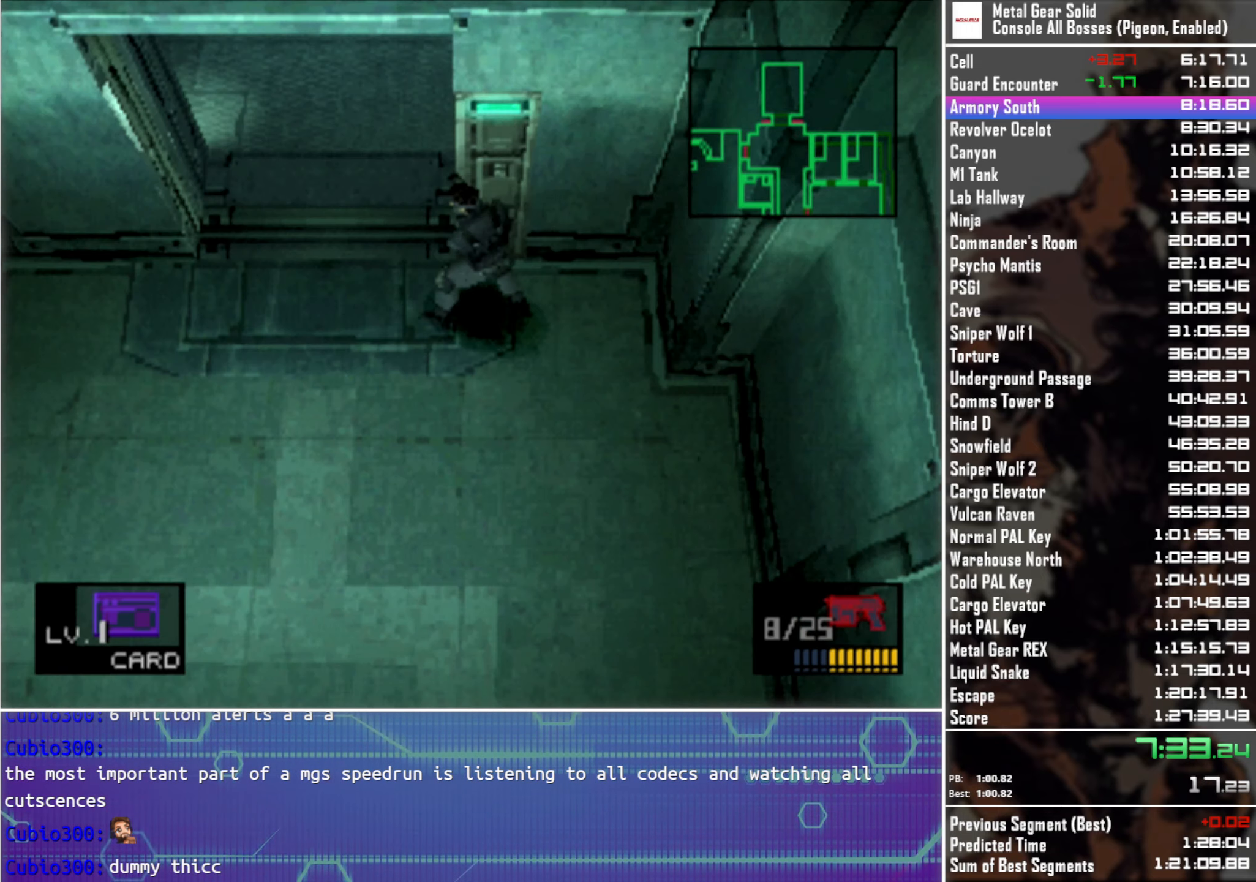
{"buttons": ["DPAD_UP", "DPAD_LEFT"], "left_stick": "center", "right_stick": "center", "events": [[334, "DPAD_LEFT", "down"]]}
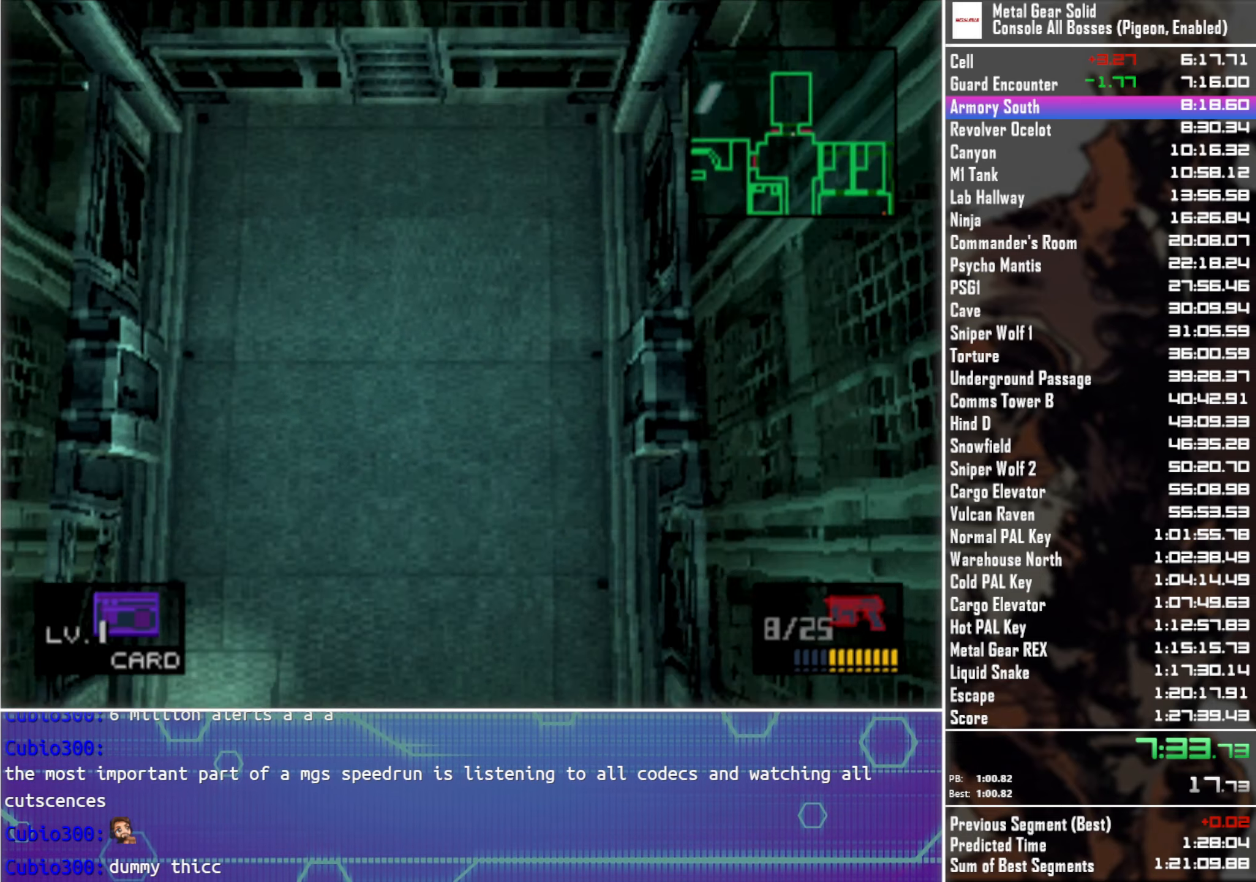
{"buttons": [], "left_stick": "center", "right_stick": "center", "events": [[67, "DPAD_UP", "up"], [217, "DPAD_DOWN", "down"], [300, "DPAD_LEFT", "up"], [434, "DPAD_DOWN", "up"]]}
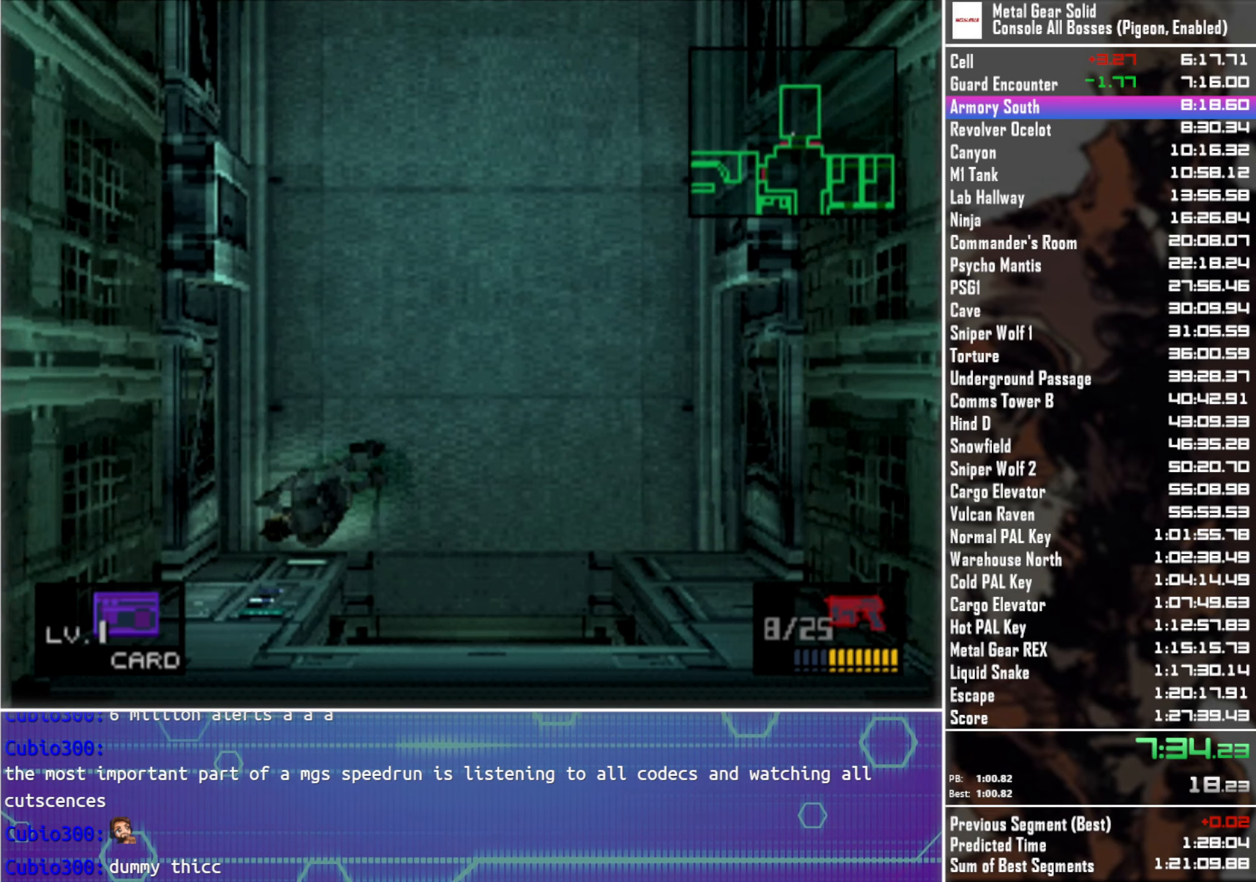
{"buttons": [], "left_stick": "center", "right_stick": "center", "events": []}
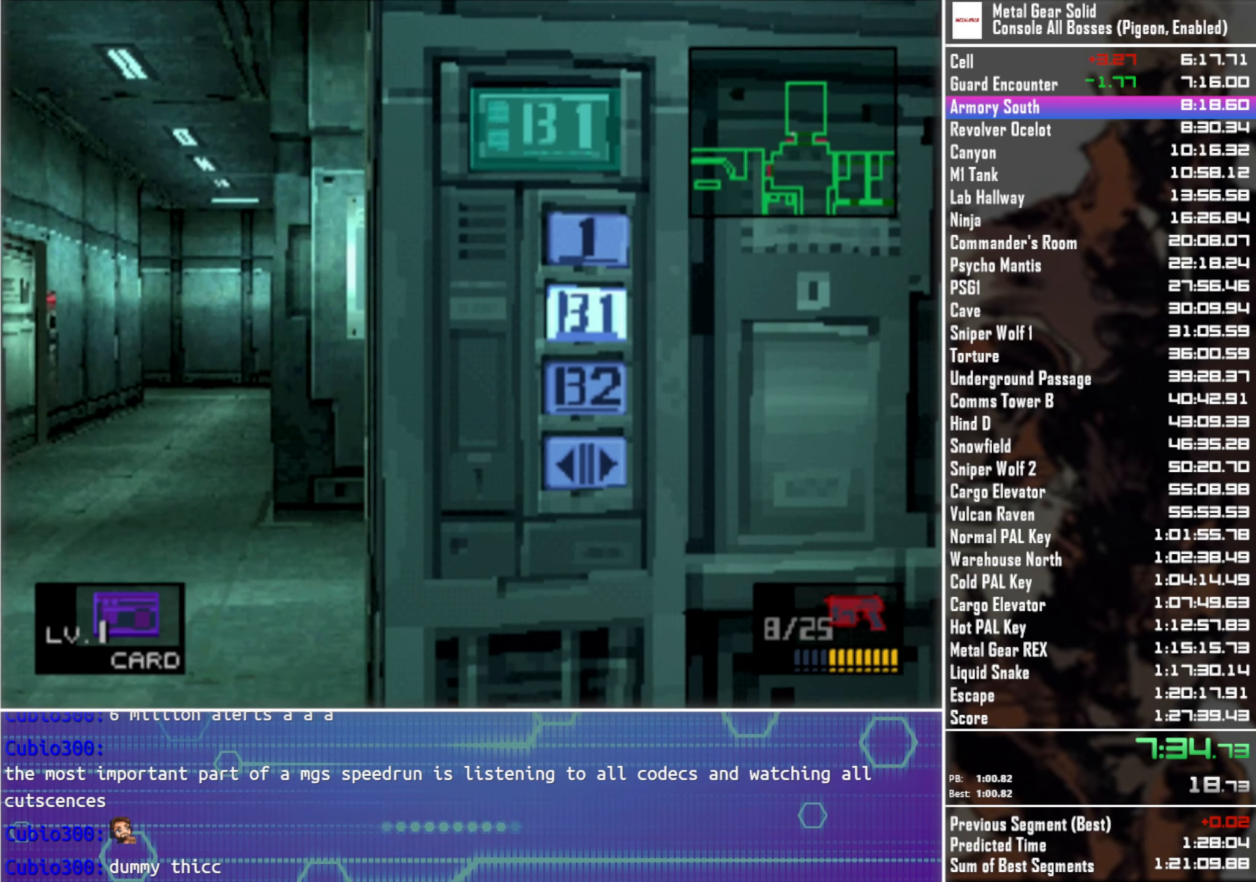
{"buttons": [], "left_stick": "center", "right_stick": "center", "events": [[84, "DPAD_DOWN", "down"], [217, "DPAD_DOWN", "up"], [384, "CIRCLE", "down"], [467, "CIRCLE", "up"]]}
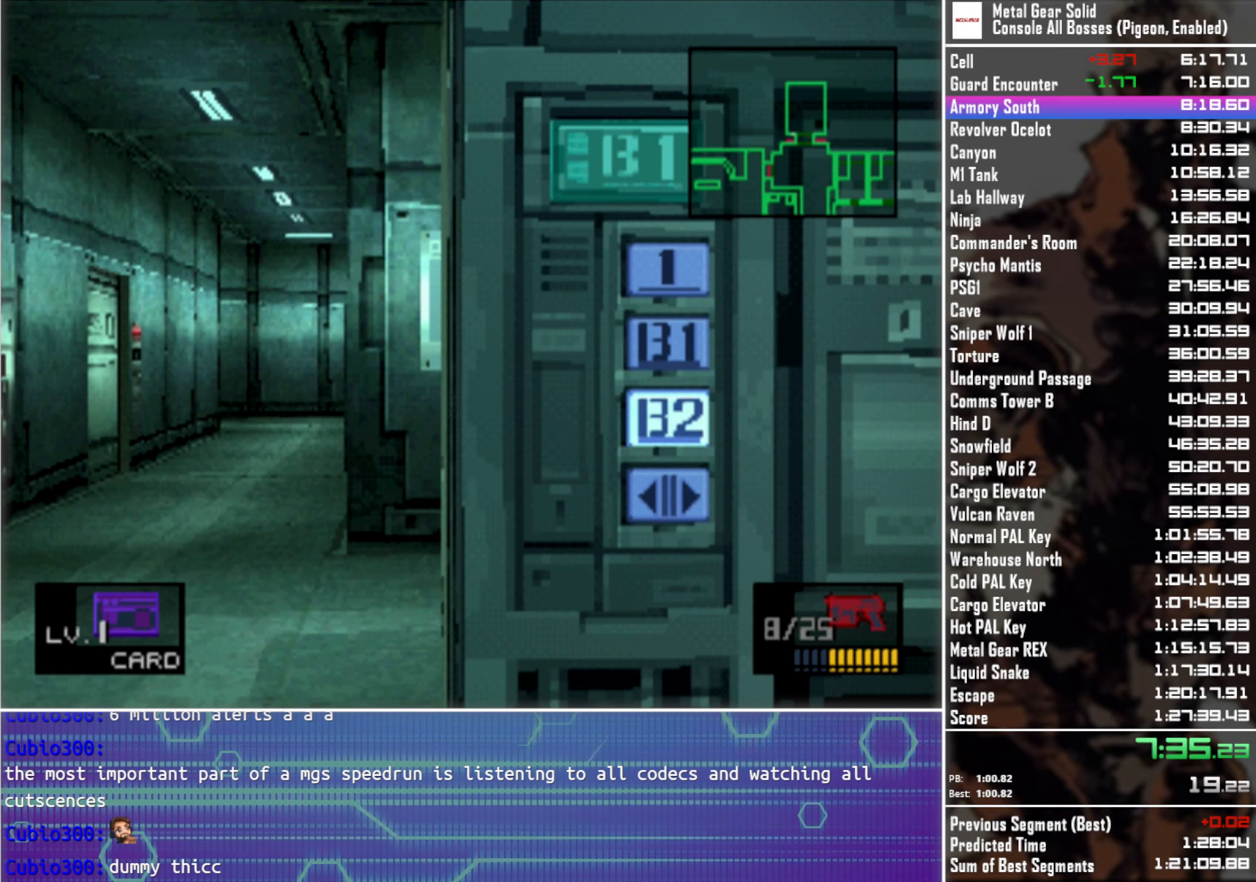
{"buttons": [], "left_stick": "center", "right_stick": "center", "events": []}
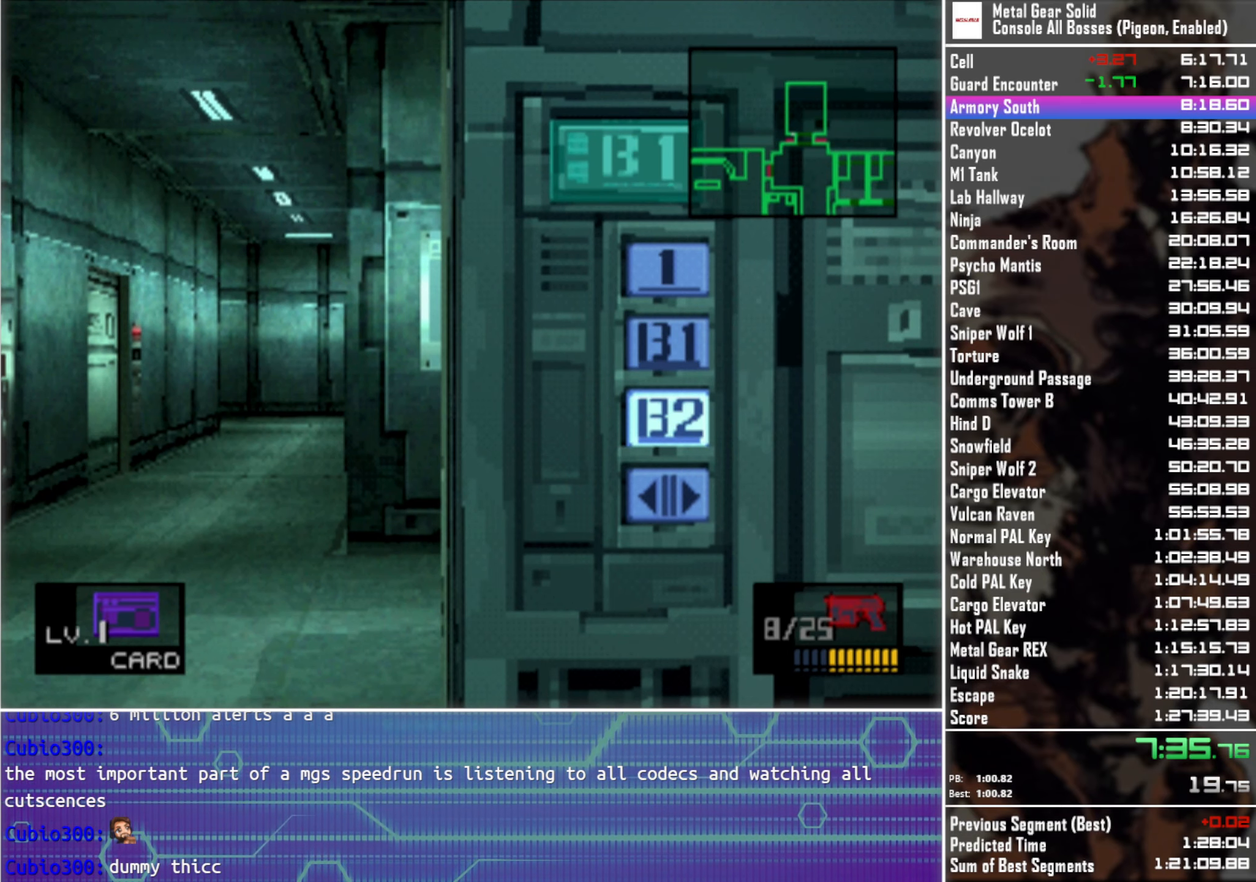
{"buttons": [], "left_stick": "center", "right_stick": "center", "events": []}
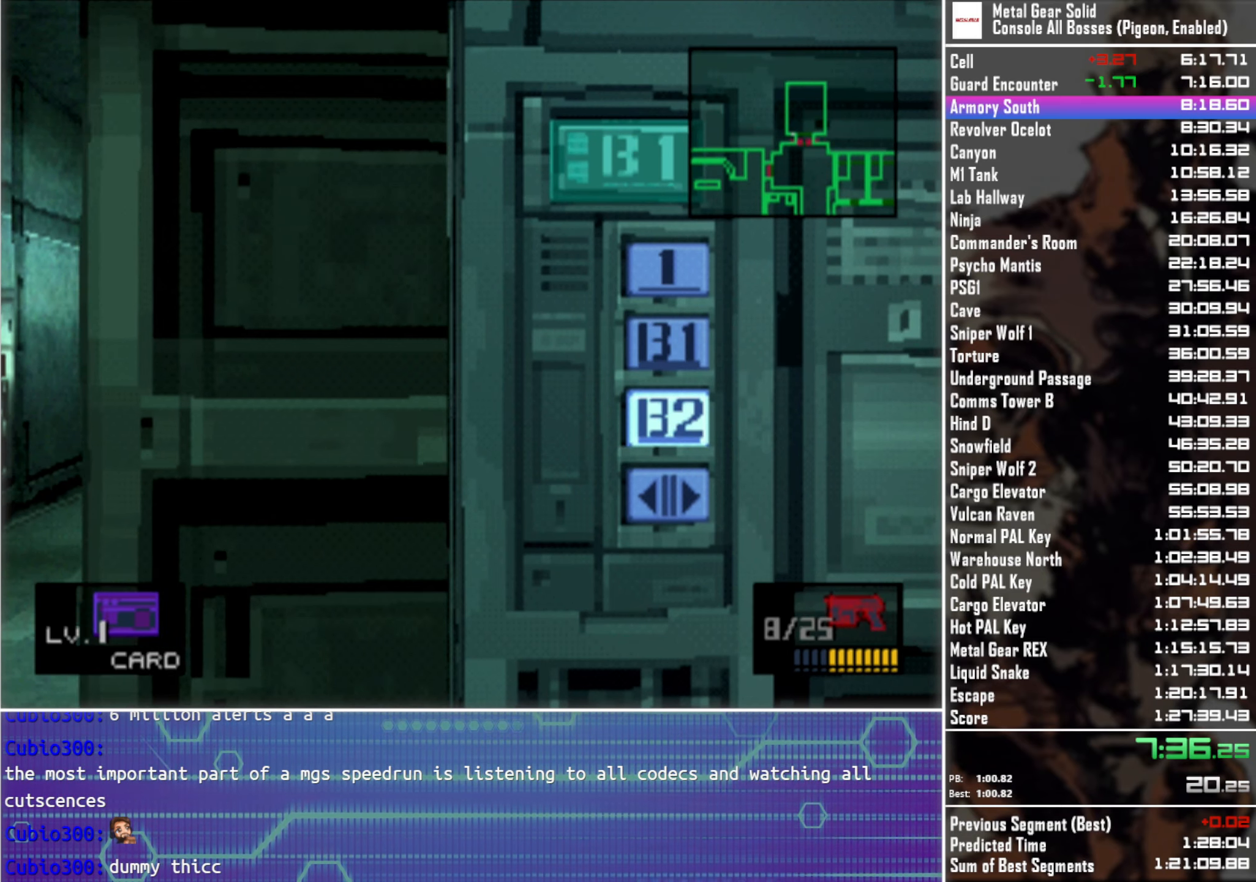
{"buttons": [], "left_stick": "center", "right_stick": "center", "events": []}
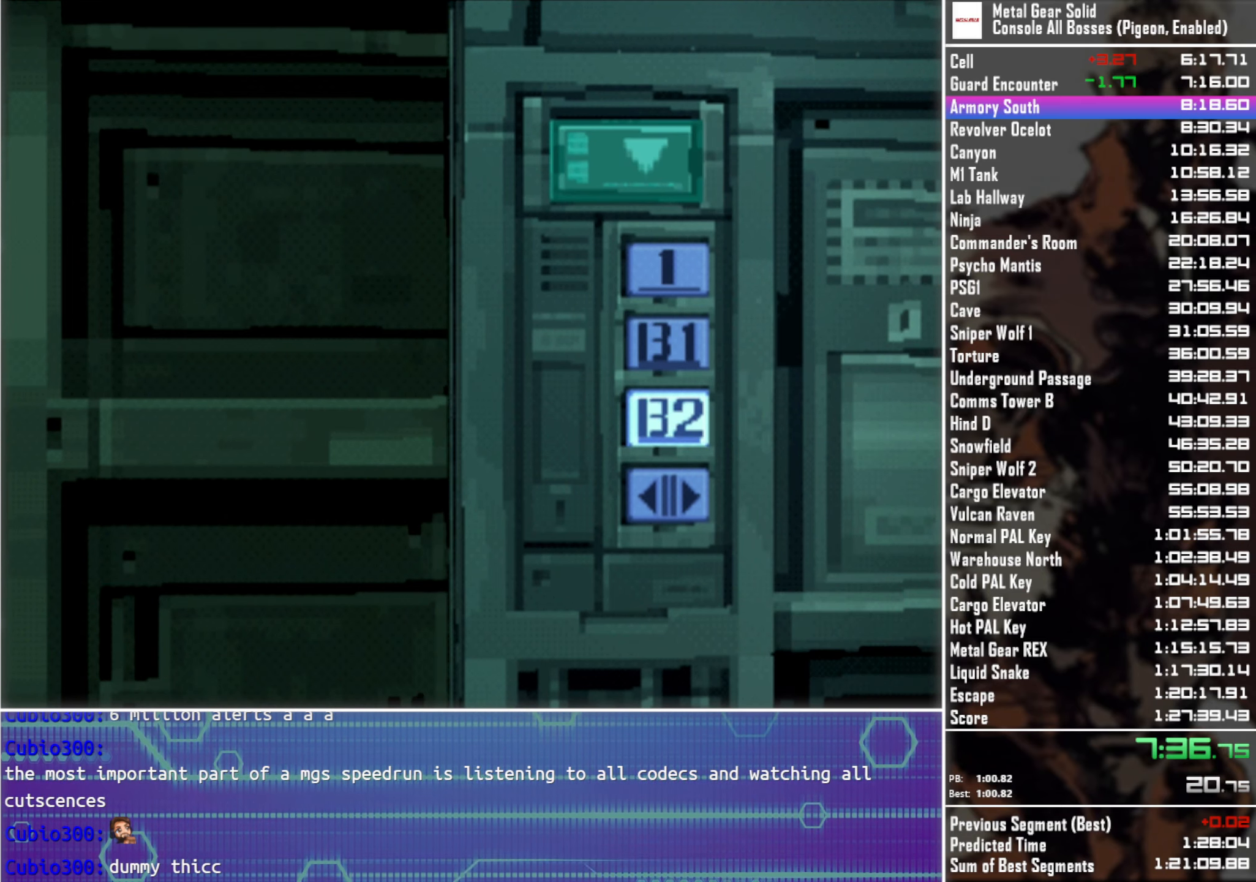
{"buttons": [], "left_stick": "center", "right_stick": "center", "events": []}
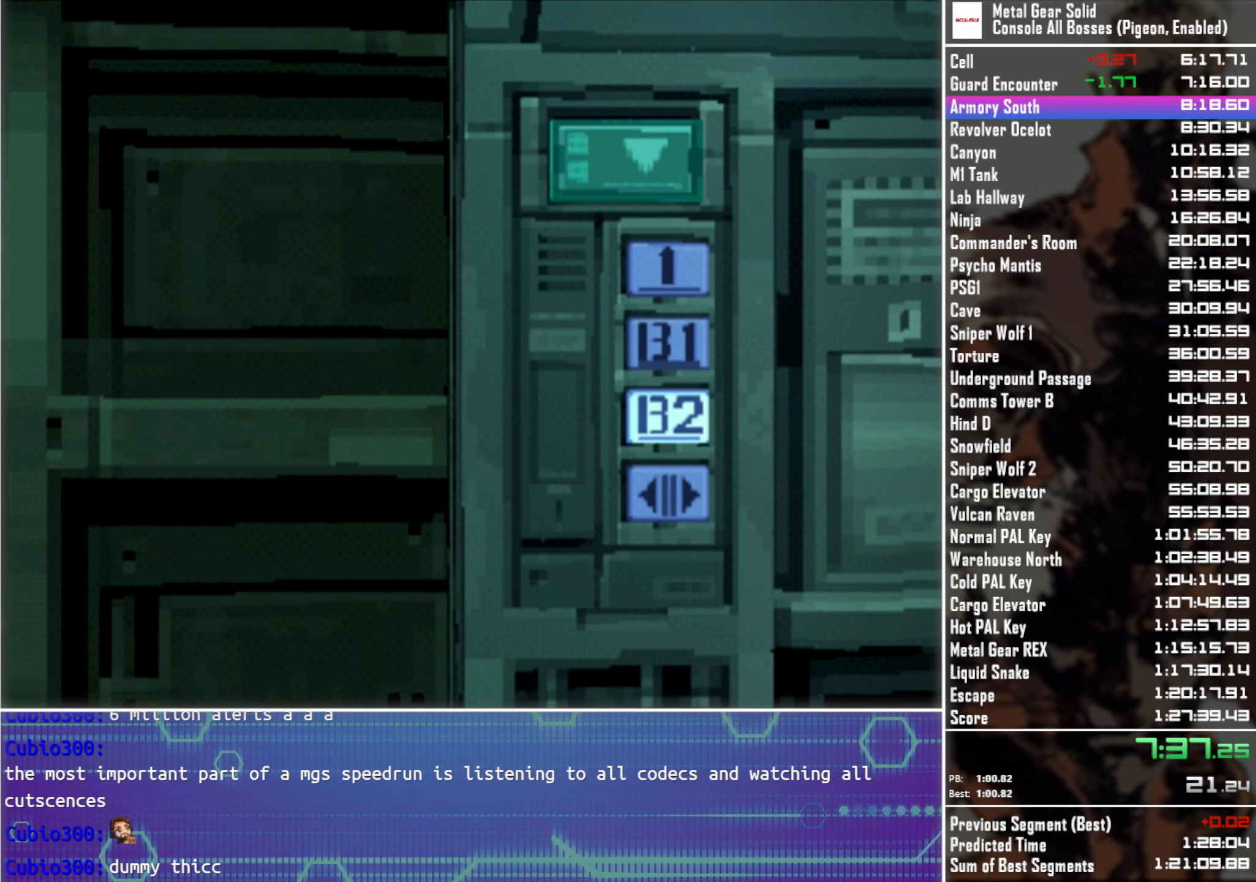
{"buttons": [], "left_stick": "center", "right_stick": "center", "events": []}
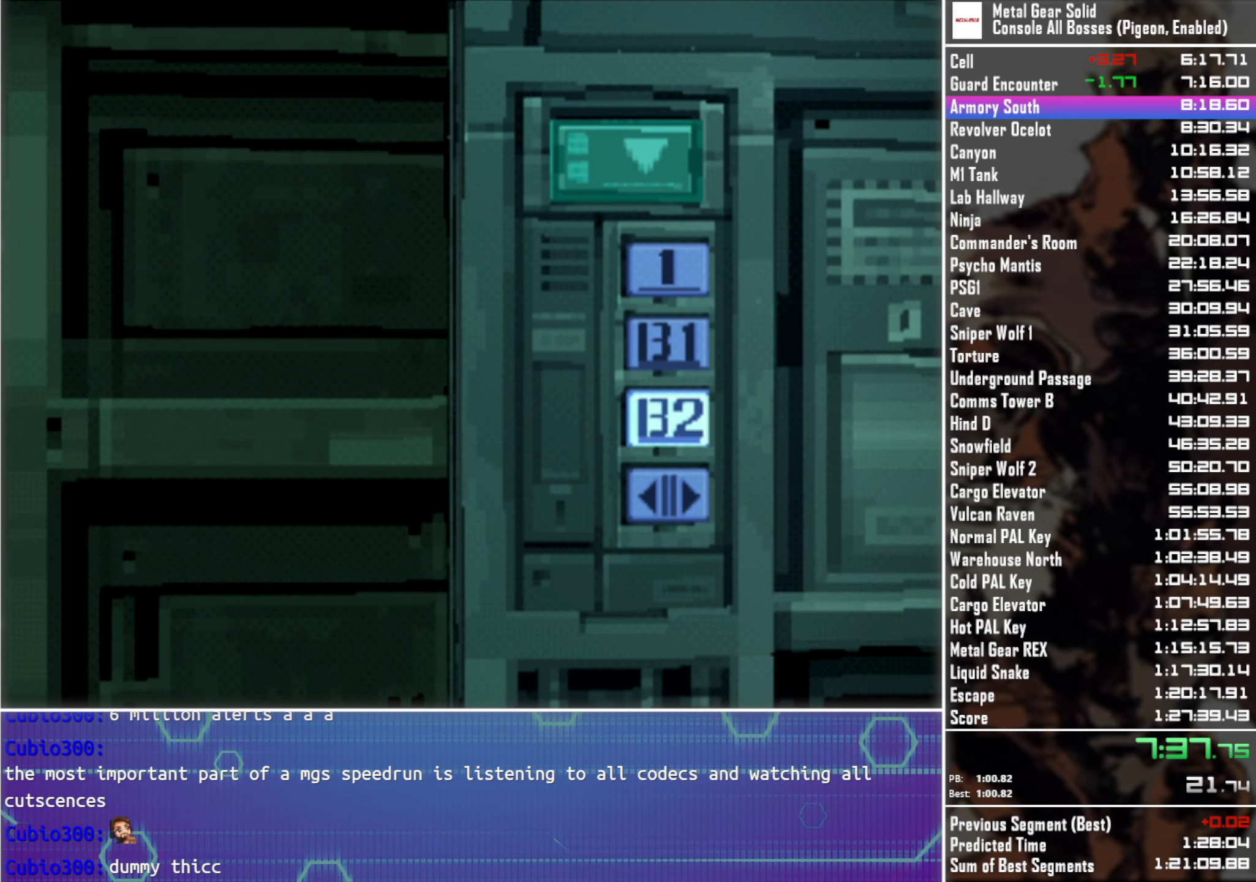
{"buttons": [], "left_stick": "center", "right_stick": "center", "events": []}